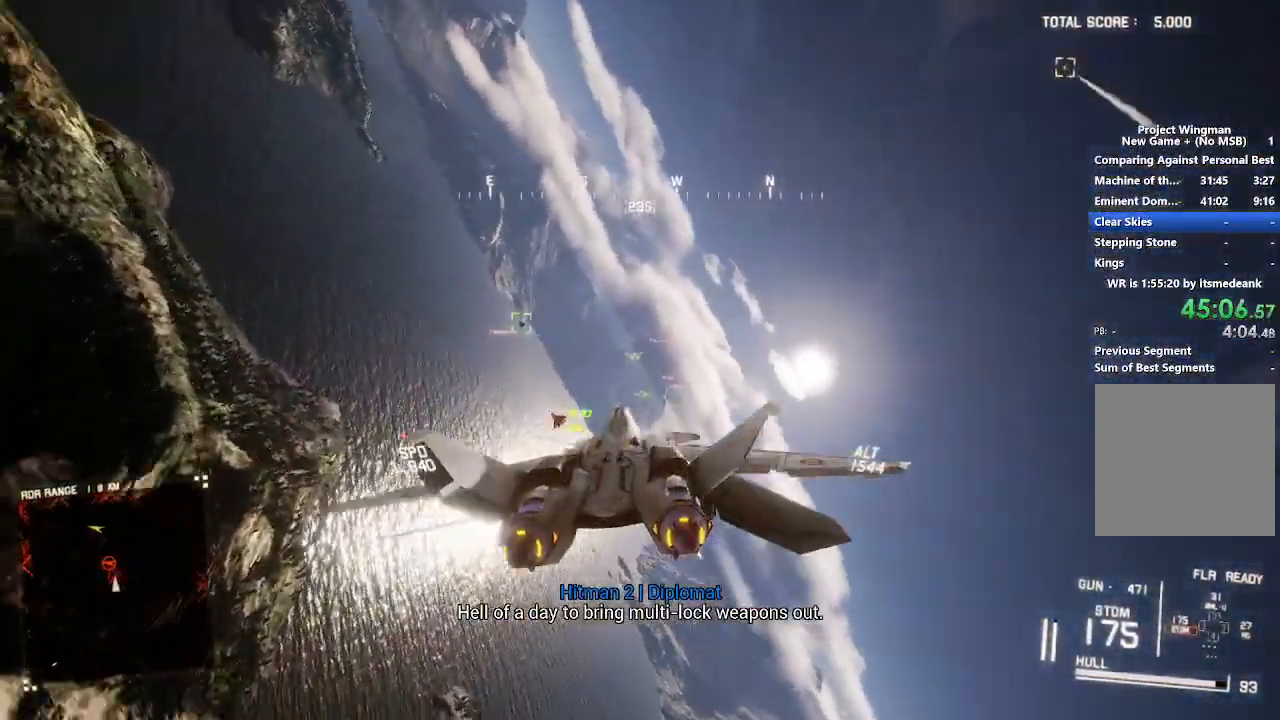
Gameplay with a controller (Xbox layout); each line is a JSON object with the inputs held at the frame after it. "events" lists button and stick changes between this image and that frame as [ms after this image, input, new state], when the widget could be followed in between.
{"buttons": ["Y", "L2", "R1"], "left_stick": "down-right", "right_stick": "center", "events": [[167, "left_stick", "down"], [300, "left_stick", "down-right"], [433, "R1", "down"], [467, "L1", "up"], [483, "Y", "down"]]}
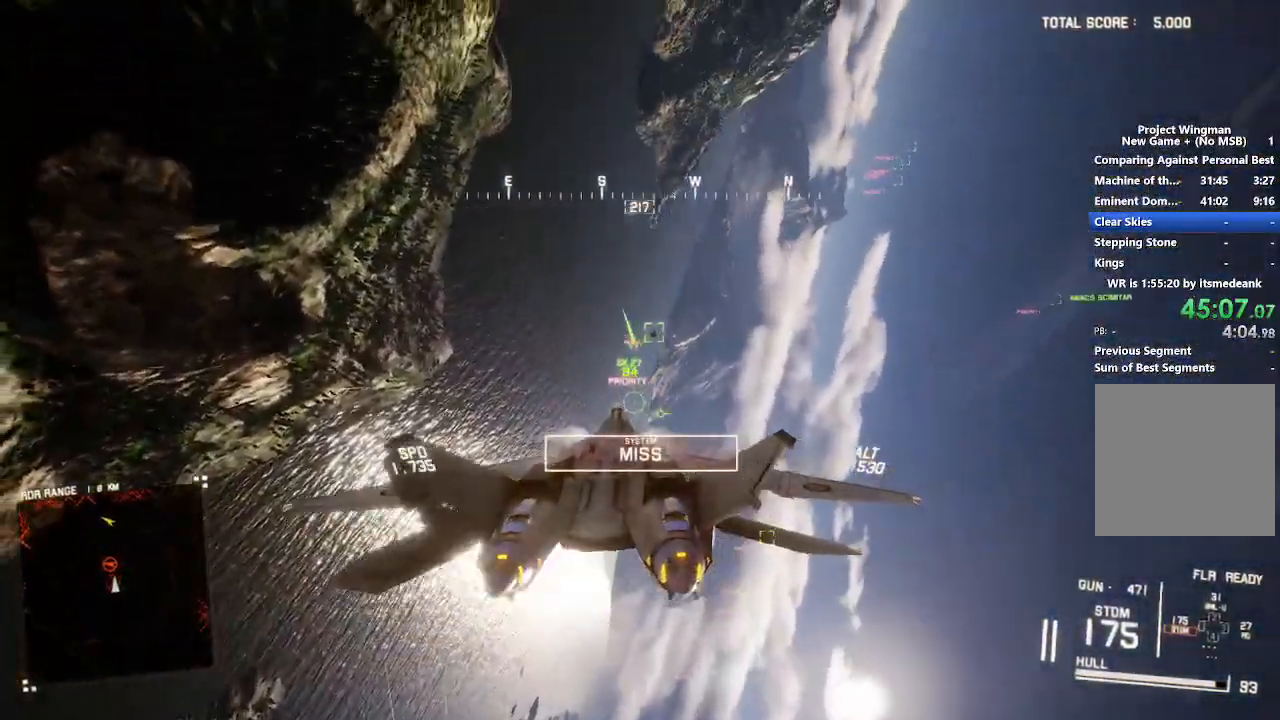
{"buttons": ["L2"], "left_stick": "down", "right_stick": "center", "events": [[17, "left_stick", "center"], [100, "L2", "up"], [100, "Y", "up"], [217, "left_stick", "down"], [333, "L2", "down"], [383, "Y", "down"], [467, "Y", "up"], [483, "R1", "up"]]}
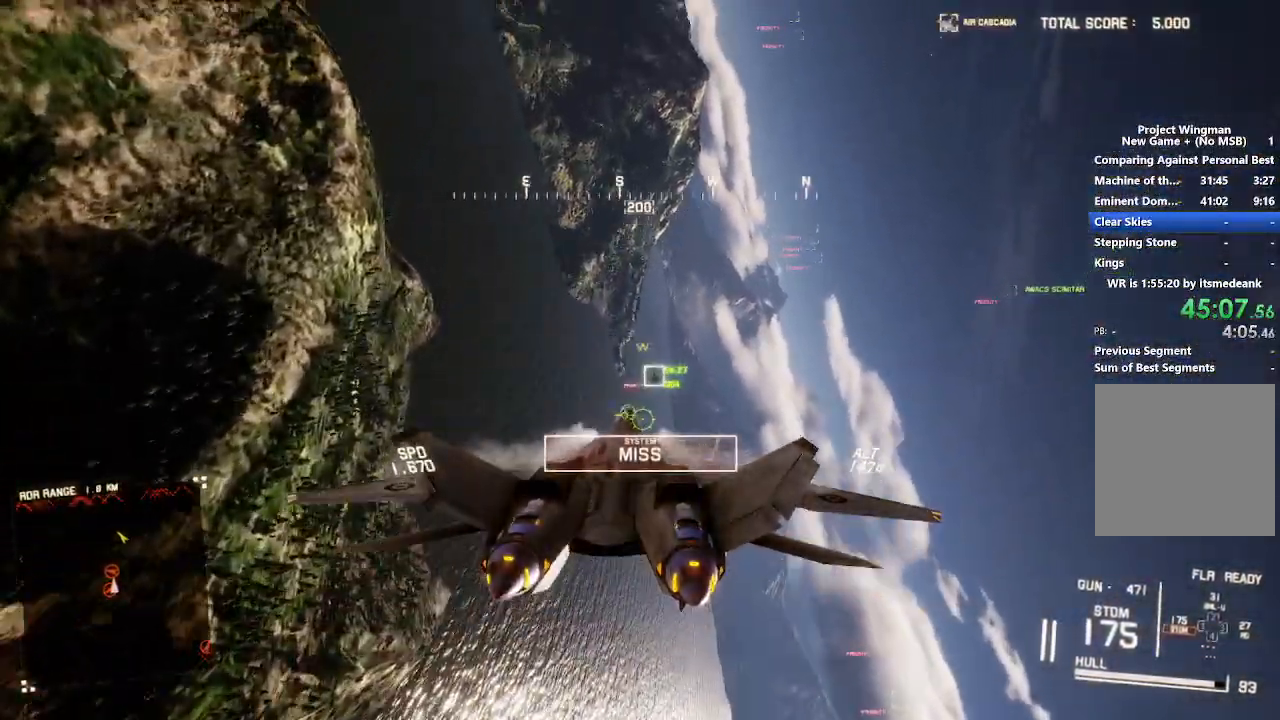
{"buttons": [], "left_stick": "down", "right_stick": "center", "events": [[33, "left_stick", "center"], [117, "A", "down"], [150, "A", "up"], [217, "L1", "down"], [267, "A", "down"], [317, "A", "up"], [317, "left_stick", "down"], [333, "L2", "up"], [350, "L1", "up"], [400, "A", "down"], [483, "A", "up"]]}
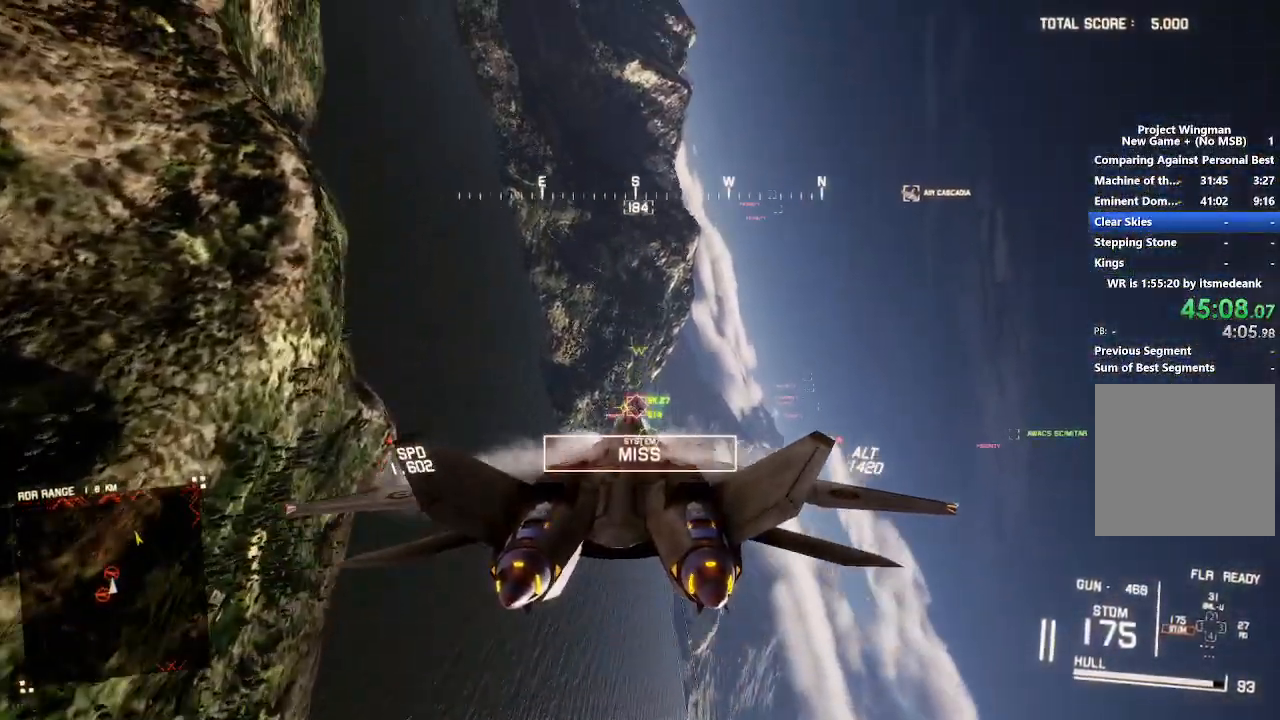
{"buttons": ["A"], "left_stick": "center", "right_stick": "center", "events": [[33, "A", "down"], [117, "A", "up"], [183, "A", "down"], [250, "A", "up"], [333, "A", "down"], [333, "left_stick", "center"], [400, "A", "up"], [483, "A", "down"]]}
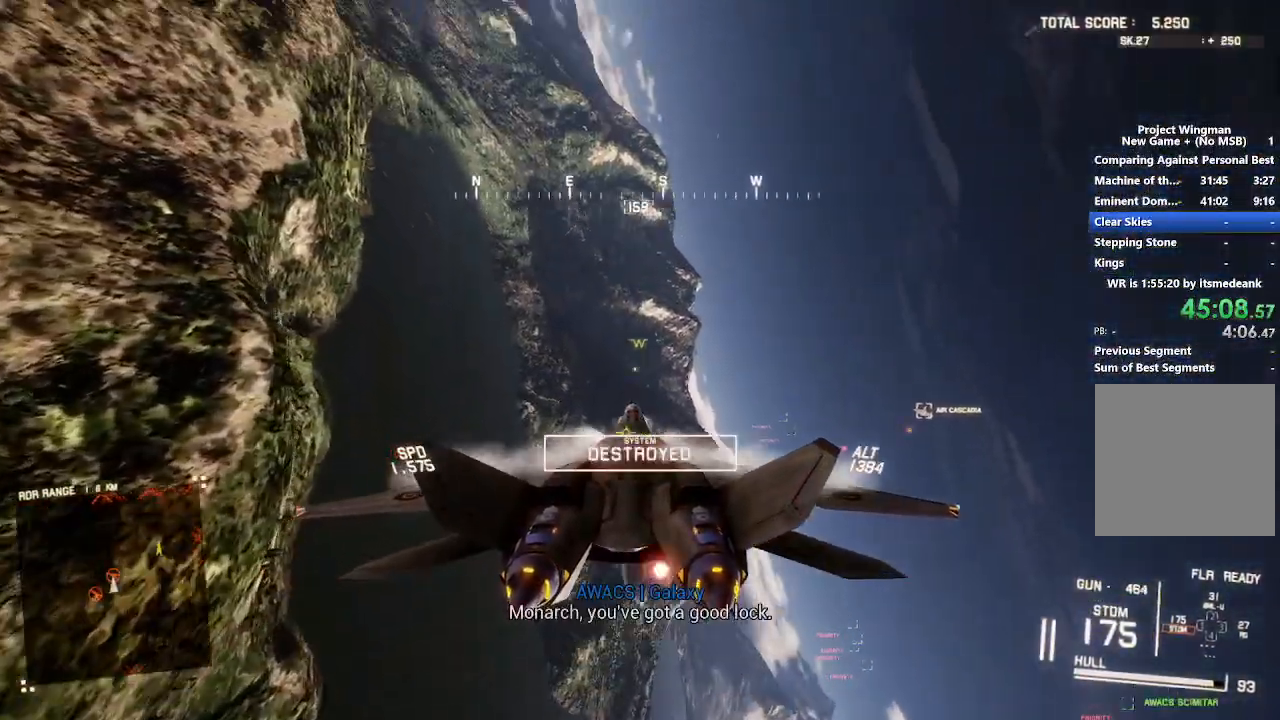
{"buttons": [], "left_stick": "down", "right_stick": "up", "events": [[17, "A", "up"], [133, "A", "down"], [133, "left_stick", "down-left"], [200, "A", "up"], [200, "L2", "down"], [433, "left_stick", "down"], [500, "L2", "up"], [500, "right_stick", "up"]]}
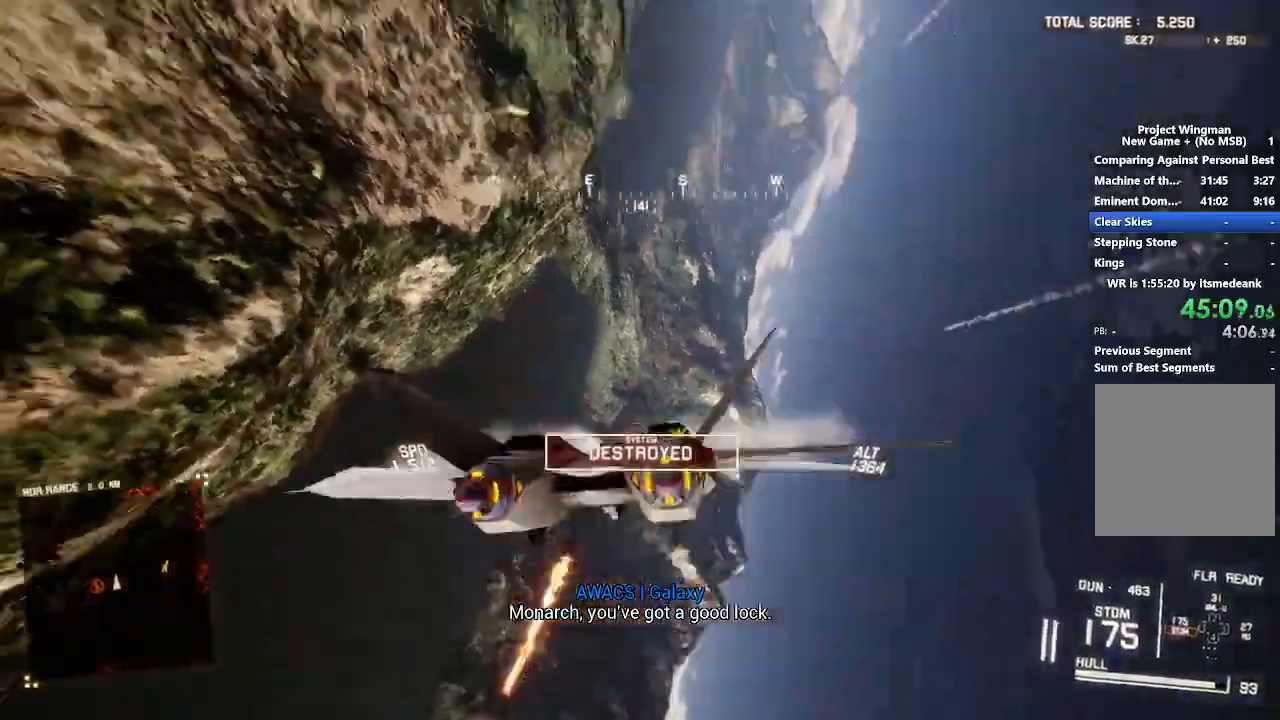
{"buttons": ["R2"], "left_stick": "down", "right_stick": "up", "events": [[50, "R2", "down"]]}
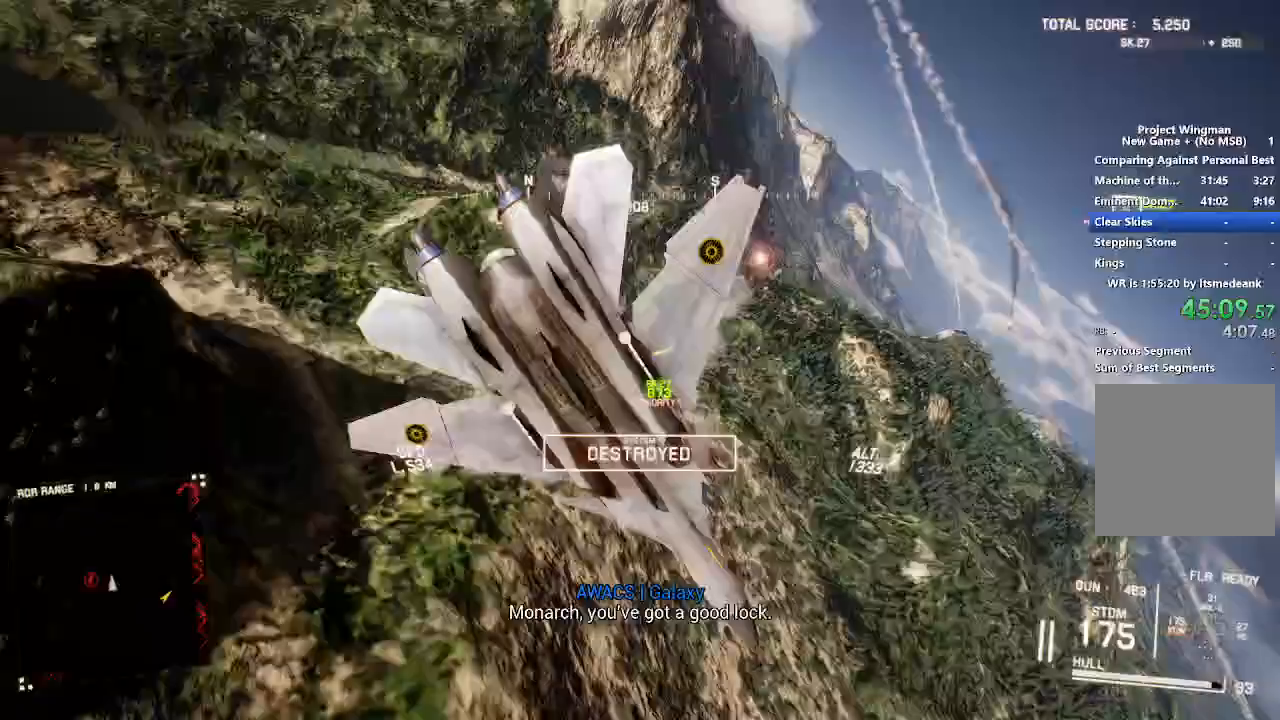
{"buttons": ["R1", "R2"], "left_stick": "down-right", "right_stick": "center", "events": [[217, "right_stick", "center"], [250, "left_stick", "down-right"], [417, "R1", "down"]]}
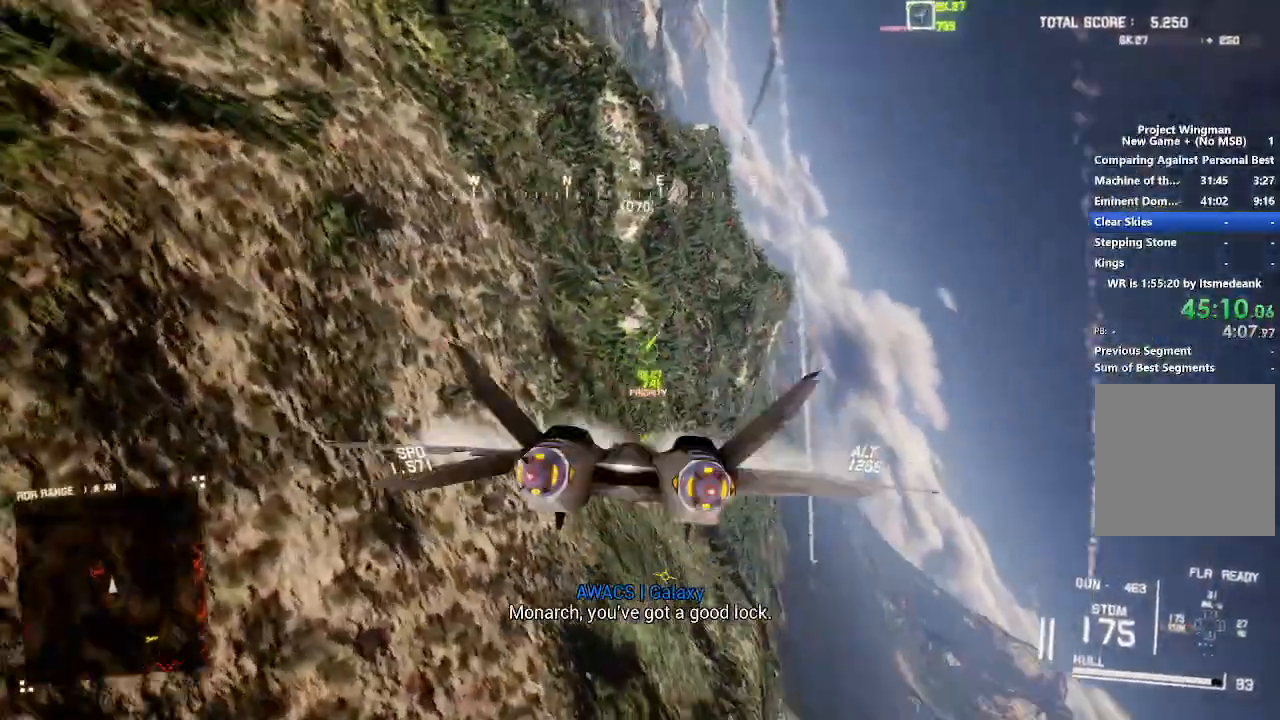
{"buttons": ["R2"], "left_stick": "down", "right_stick": "center", "events": [[83, "left_stick", "down"], [250, "R1", "up"]]}
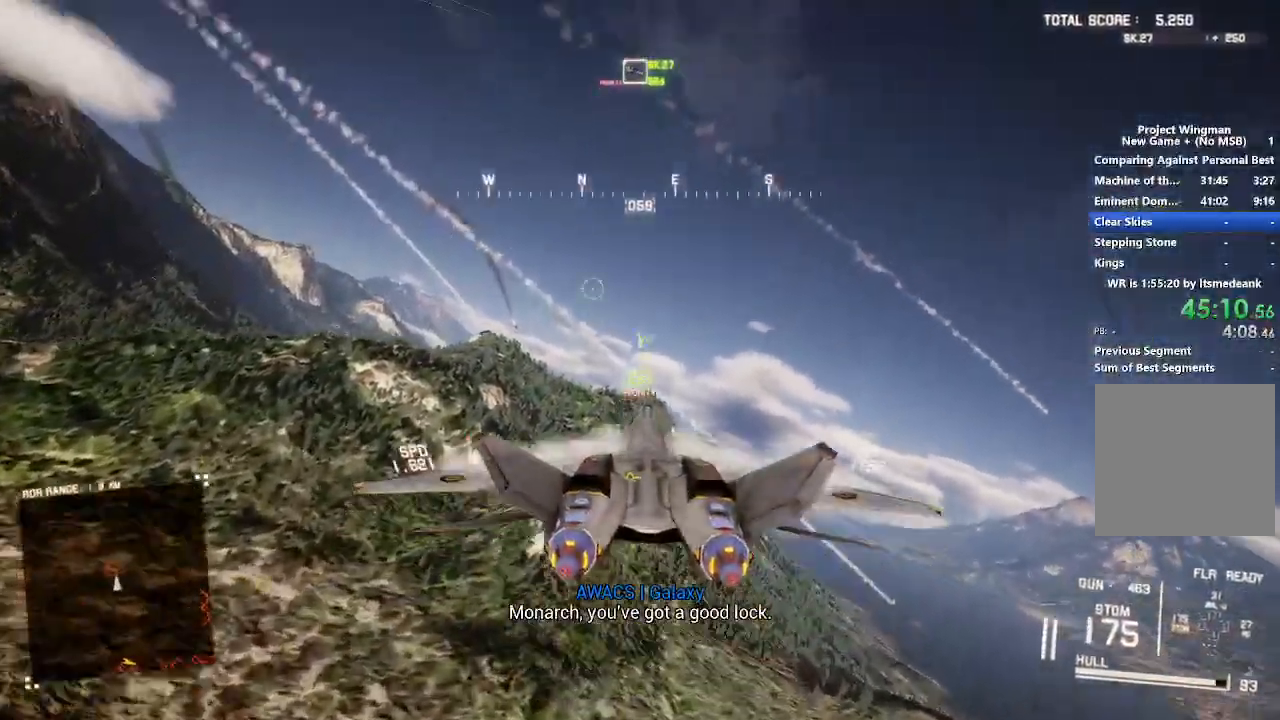
{"buttons": ["L2"], "left_stick": "down", "right_stick": "center", "events": [[83, "left_stick", "down-right"], [183, "L2", "down"], [283, "R2", "up"], [300, "left_stick", "down"], [350, "B", "down"], [433, "B", "up"]]}
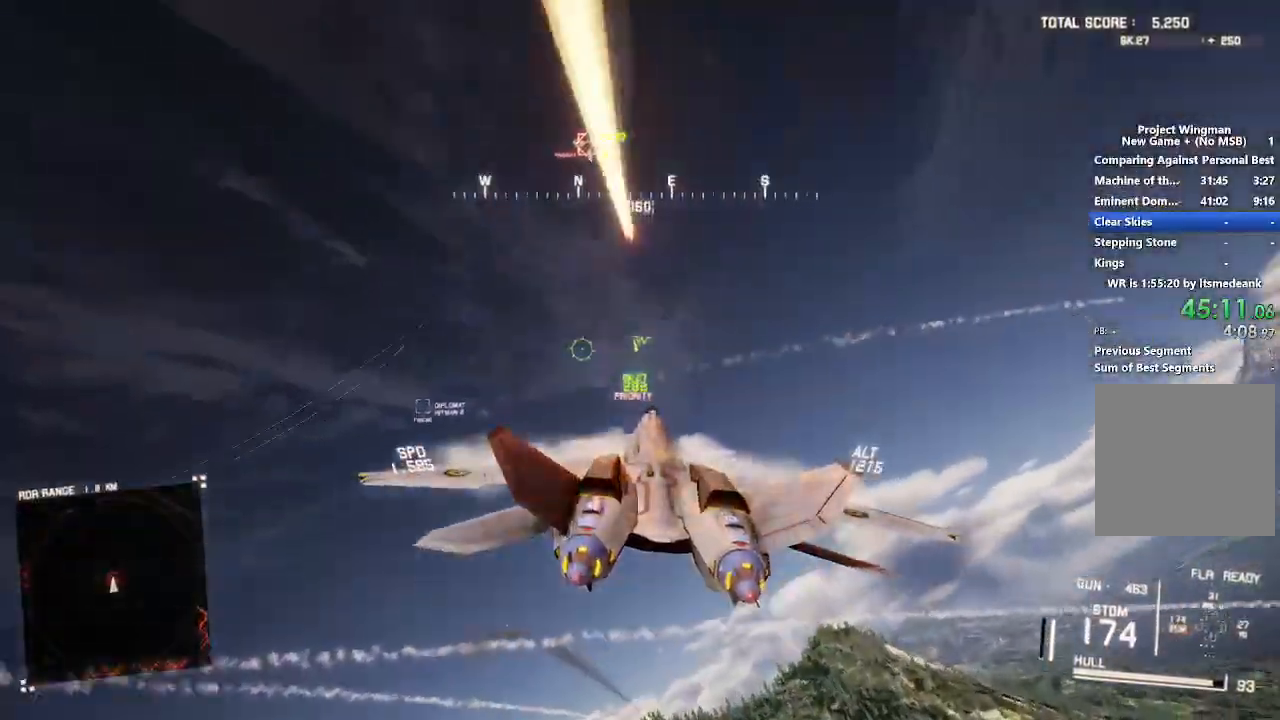
{"buttons": ["L2"], "left_stick": "down", "right_stick": "up", "events": [[183, "right_stick", "up"]]}
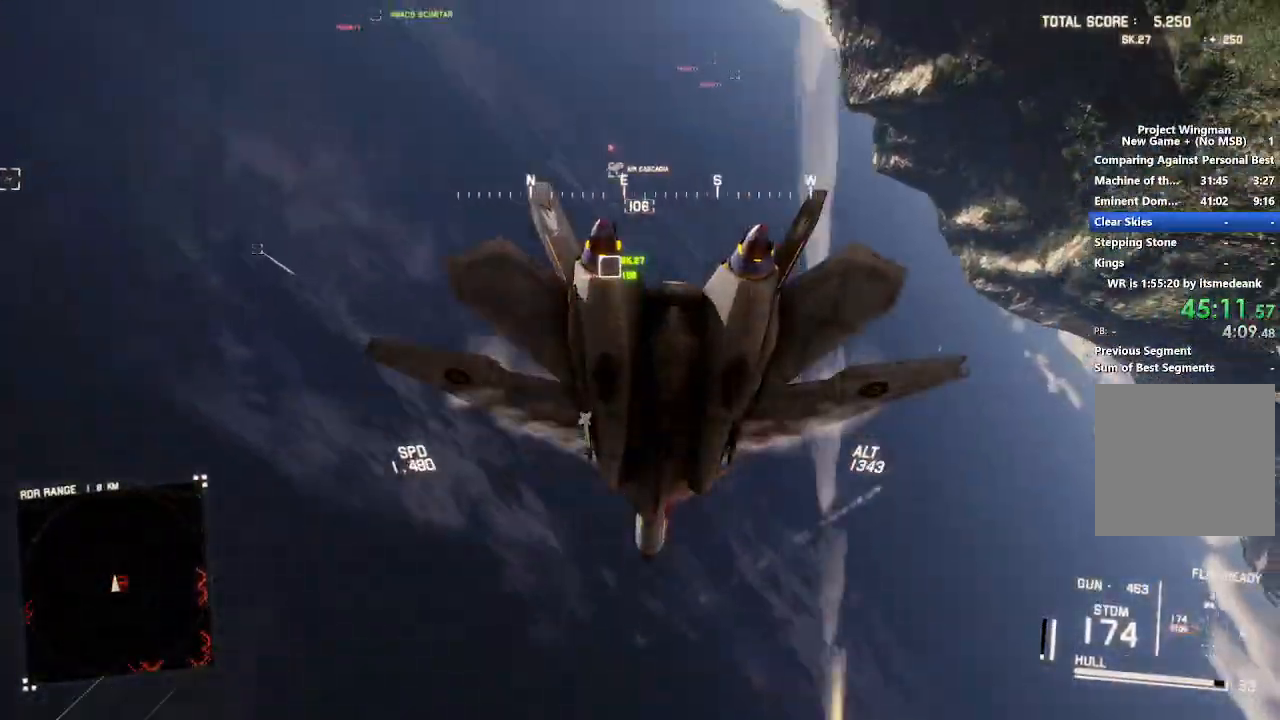
{"buttons": ["L2"], "left_stick": "down", "right_stick": "center", "events": [[433, "right_stick", "center"]]}
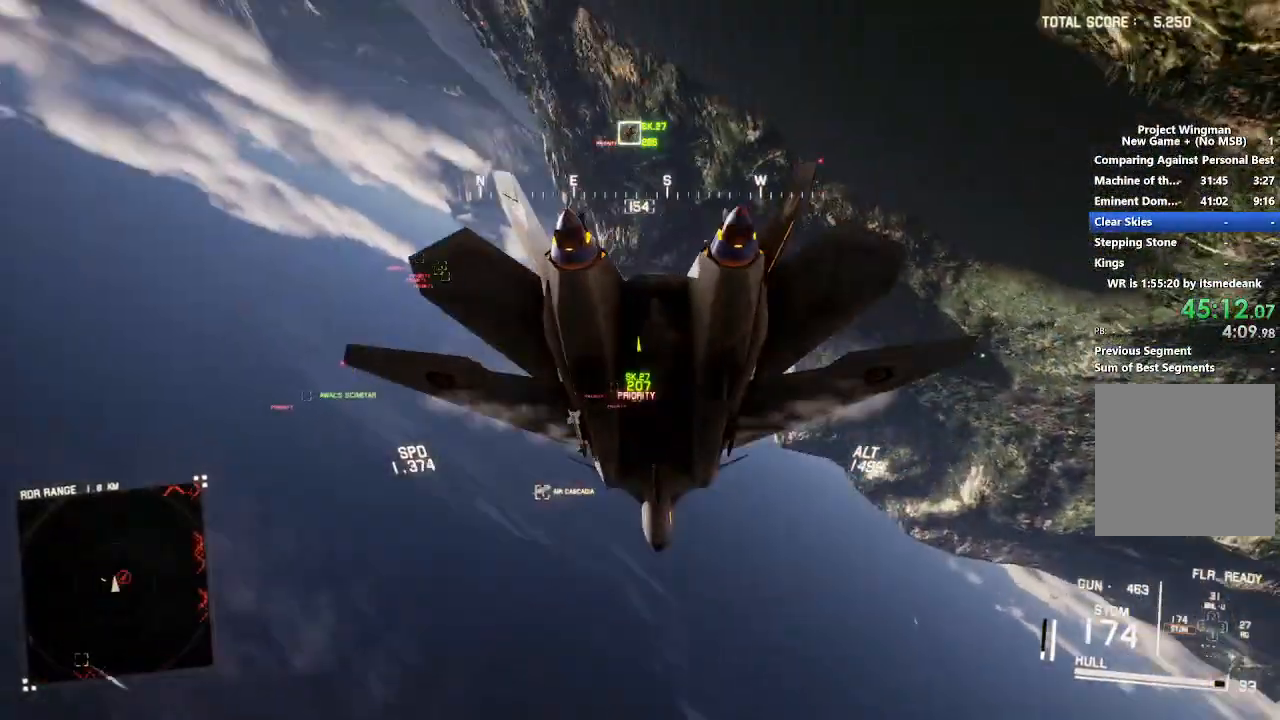
{"buttons": ["L2"], "left_stick": "down-left", "right_stick": "center", "events": [[433, "left_stick", "down-left"]]}
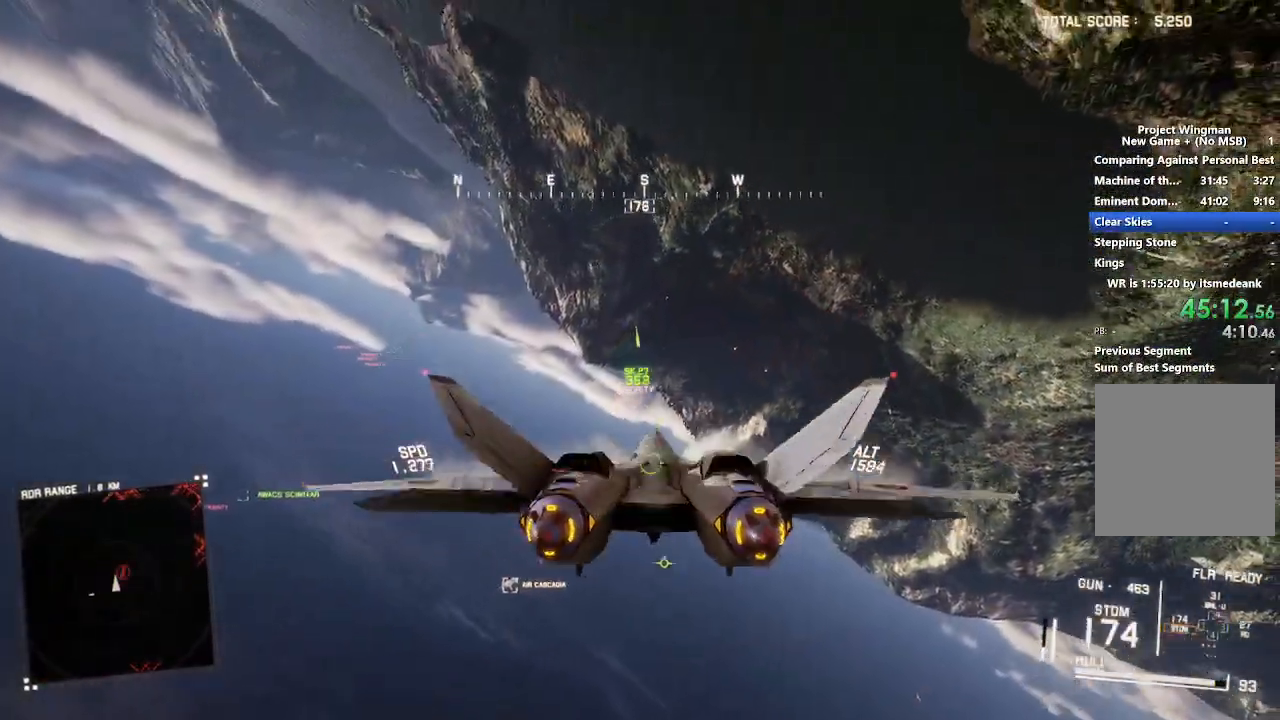
{"buttons": ["A", "R1"], "left_stick": "center", "right_stick": "center", "events": [[317, "R1", "down"], [367, "left_stick", "down-right"], [450, "left_stick", "center"], [467, "A", "down"], [467, "L2", "up"]]}
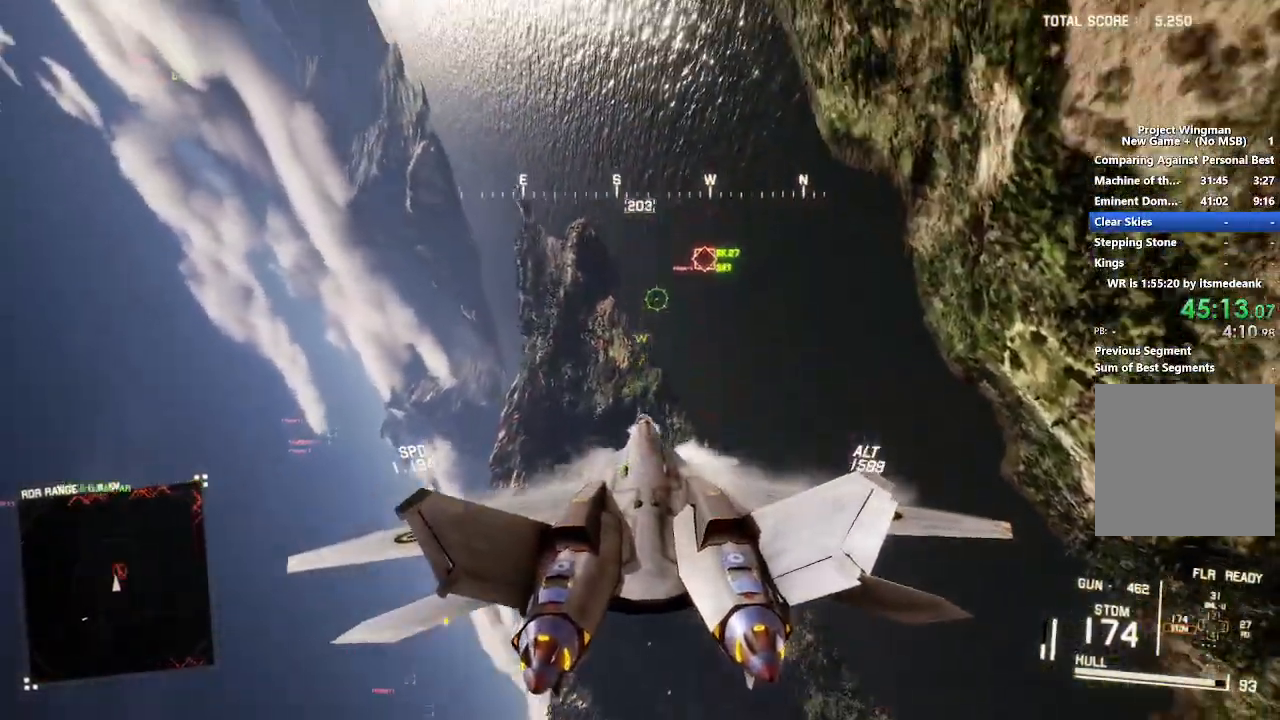
{"buttons": ["L1", "L2"], "left_stick": "down-left", "right_stick": "center", "events": [[67, "A", "up"], [83, "L1", "down"], [100, "left_stick", "left"], [133, "A", "down"], [167, "L2", "down"], [200, "A", "up"], [250, "R1", "up"], [283, "A", "down"], [333, "A", "up"], [467, "left_stick", "down-left"]]}
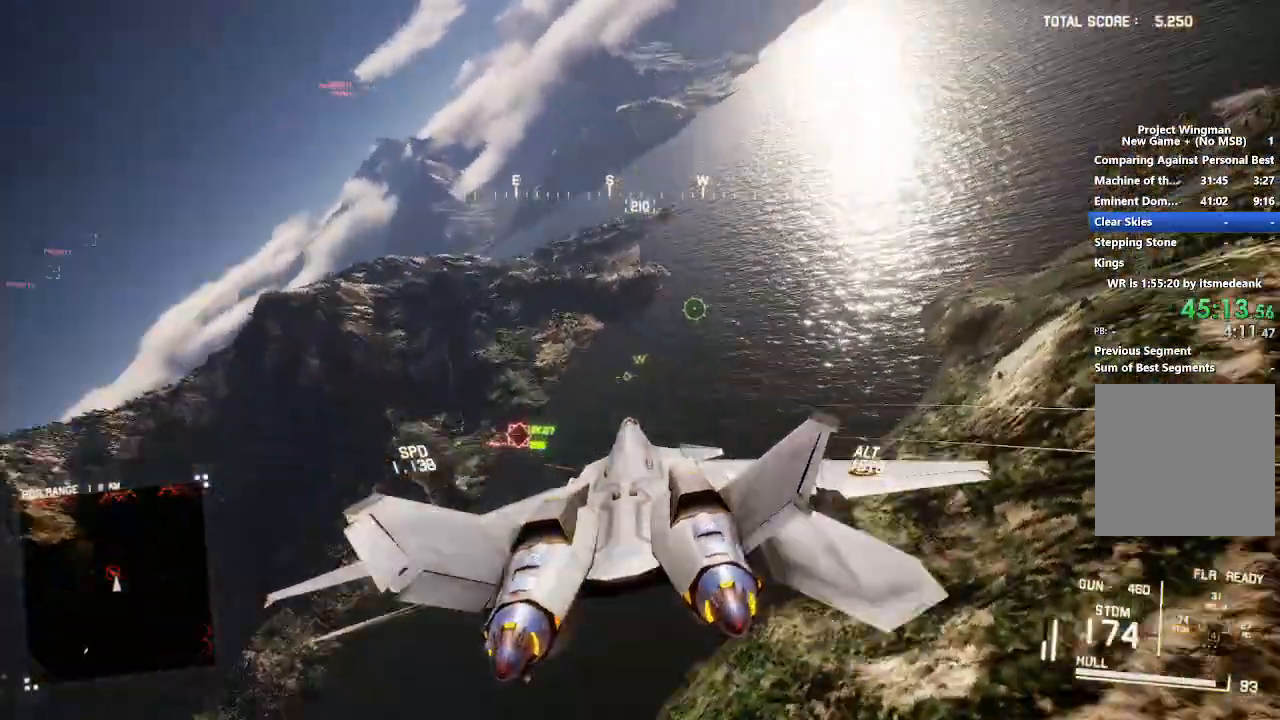
{"buttons": ["L1", "L2"], "left_stick": "down", "right_stick": "up", "events": [[250, "left_stick", "down"], [350, "right_stick", "up"]]}
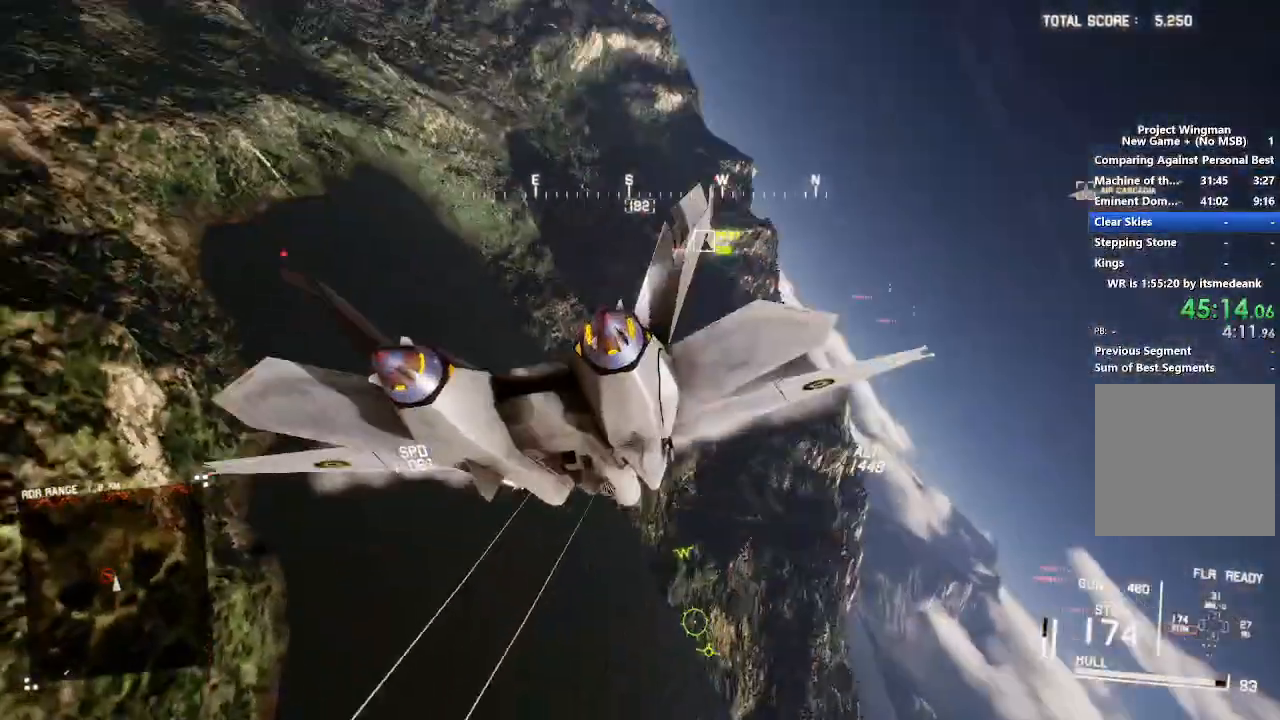
{"buttons": ["L1", "L2"], "left_stick": "down-right", "right_stick": "center", "events": [[67, "left_stick", "down-right"], [67, "right_stick", "center"]]}
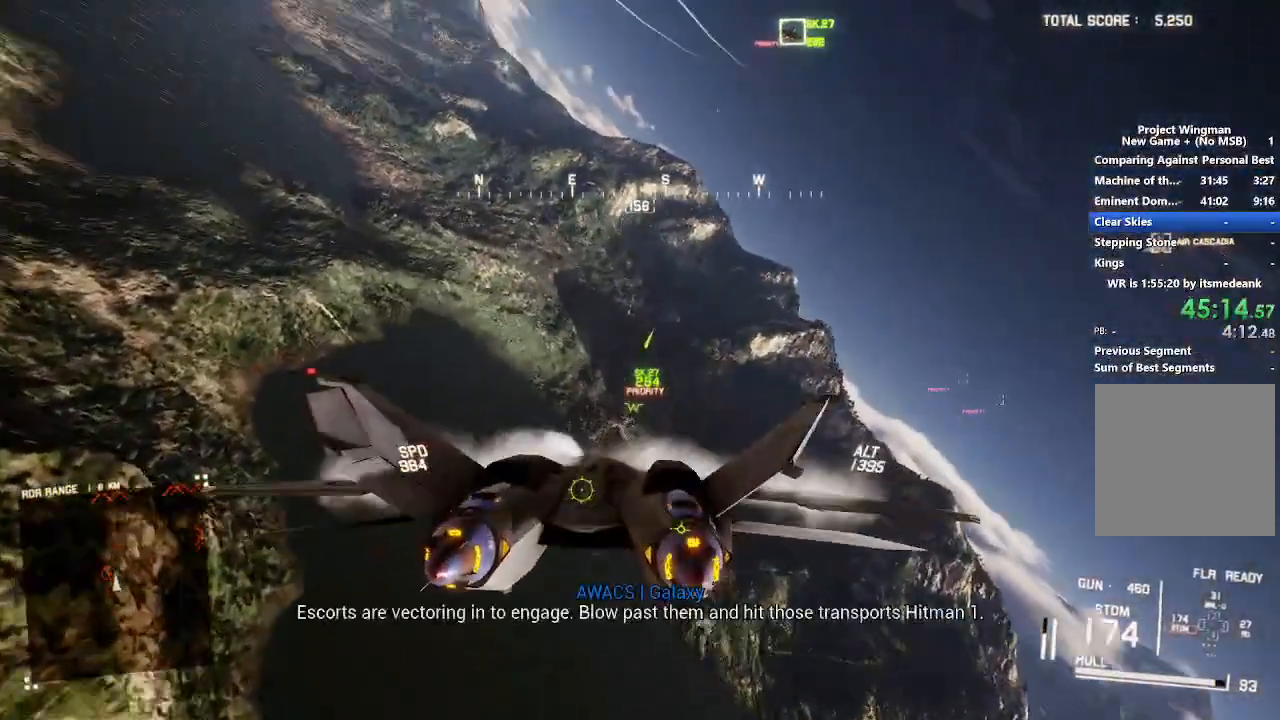
{"buttons": ["L1", "L2"], "left_stick": "down", "right_stick": "center", "events": [[217, "right_stick", "up"], [267, "right_stick", "center"], [350, "left_stick", "down"]]}
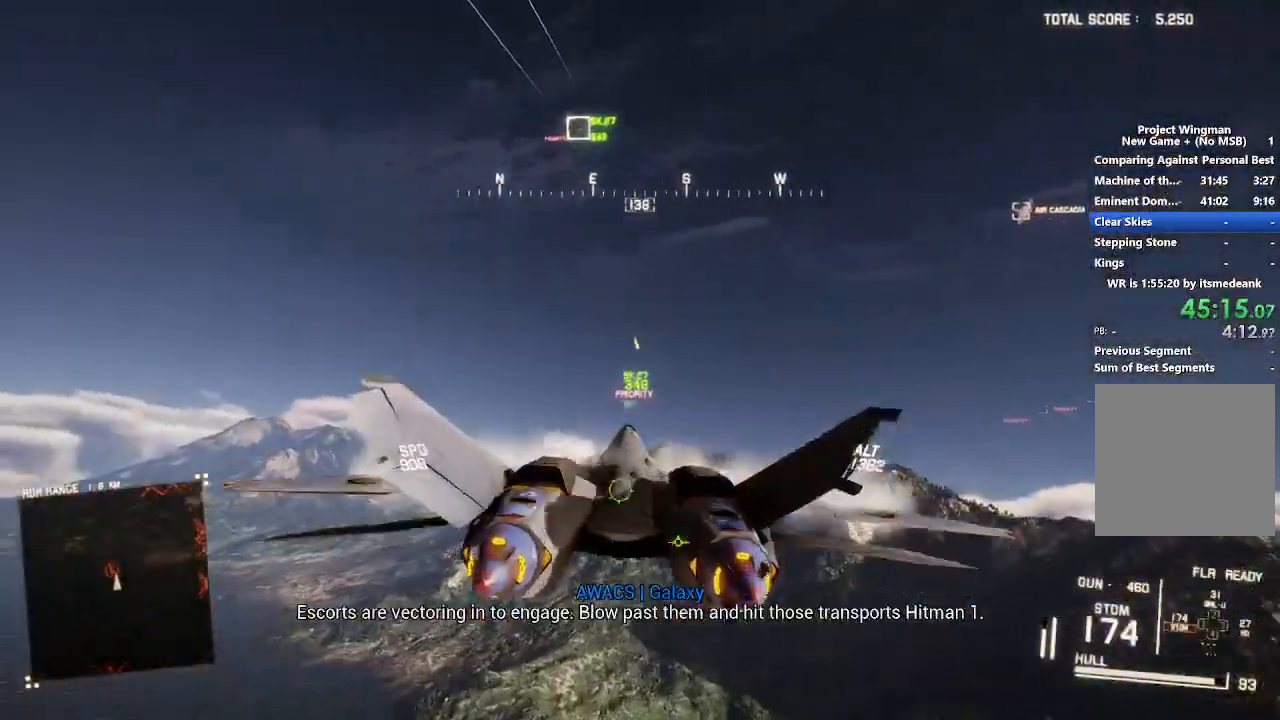
{"buttons": ["L2"], "left_stick": "down-left", "right_stick": "center", "events": [[217, "L1", "up"], [217, "left_stick", "center"], [317, "B", "down"], [317, "left_stick", "left"], [367, "B", "up"], [433, "left_stick", "down-left"]]}
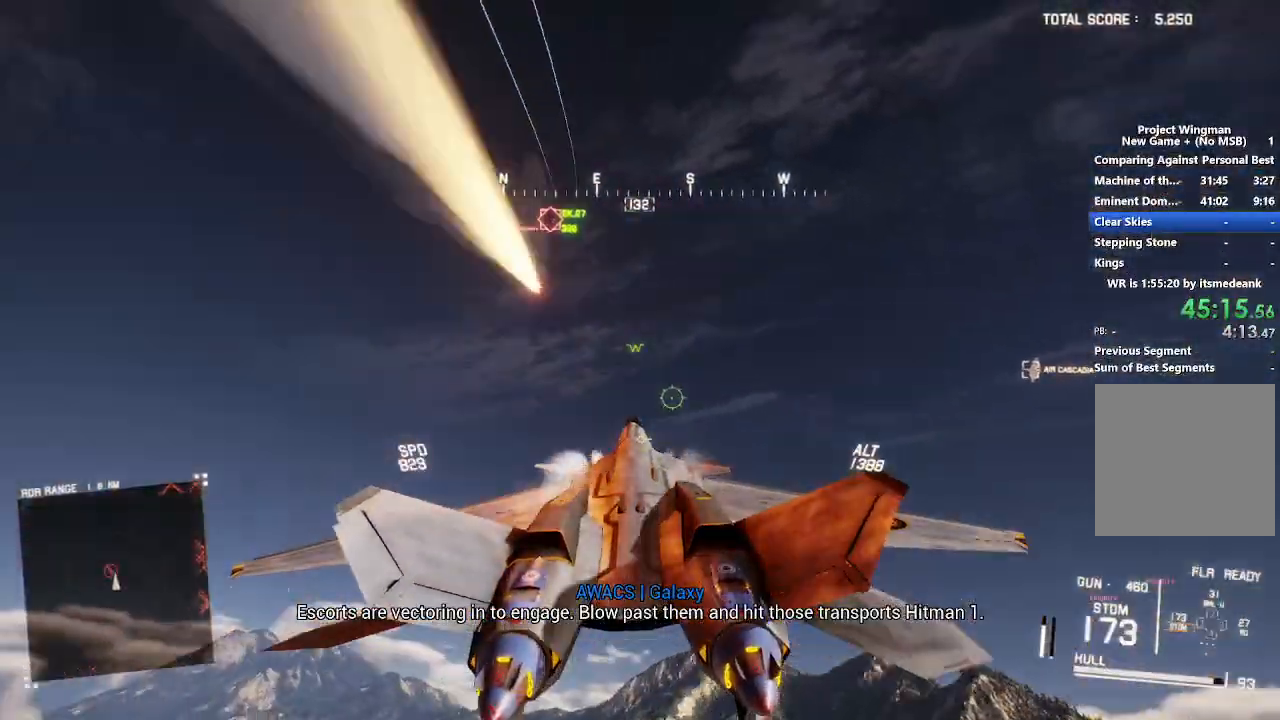
{"buttons": ["L1", "R2"], "left_stick": "left", "right_stick": "center", "events": [[133, "left_stick", "down-right"], [167, "L2", "up"], [267, "L1", "down"], [267, "left_stick", "center"], [383, "R2", "down"], [433, "B", "down"], [483, "B", "up"], [483, "left_stick", "left"]]}
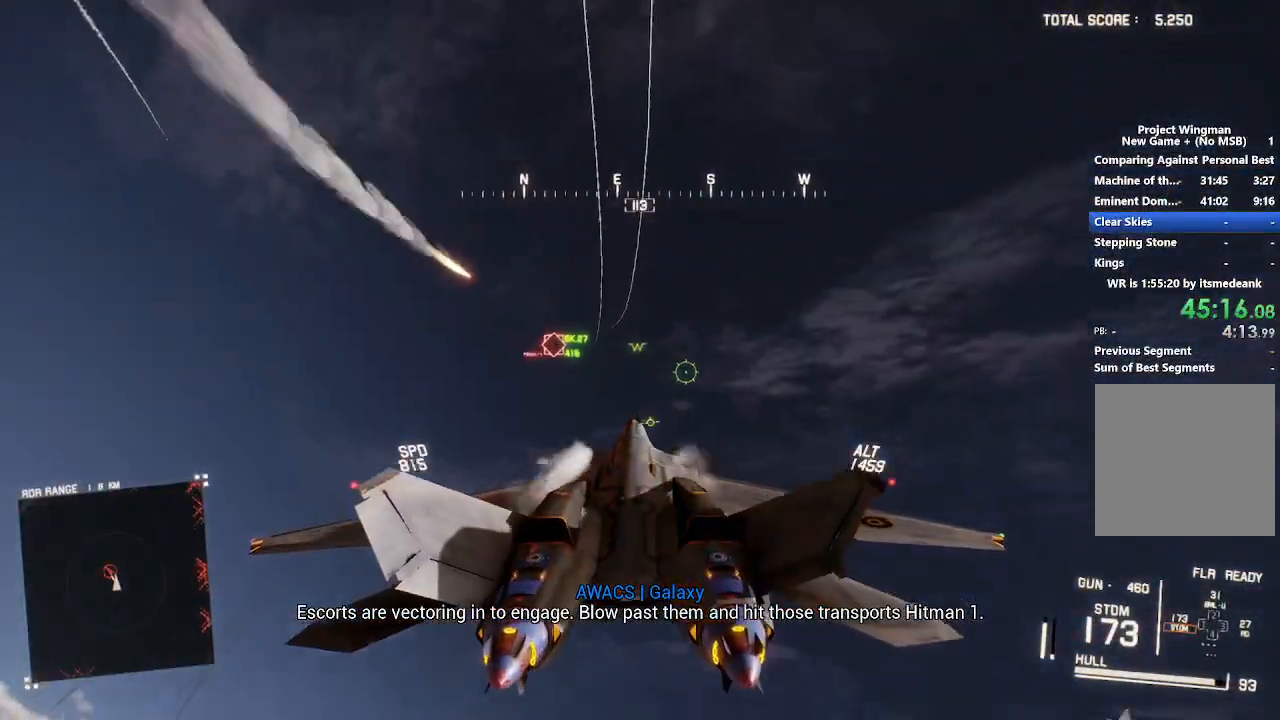
{"buttons": ["L1", "R2"], "left_stick": "down-right", "right_stick": "center", "events": [[150, "left_stick", "down-left"], [350, "left_stick", "down-right"], [367, "B", "down"], [483, "B", "up"]]}
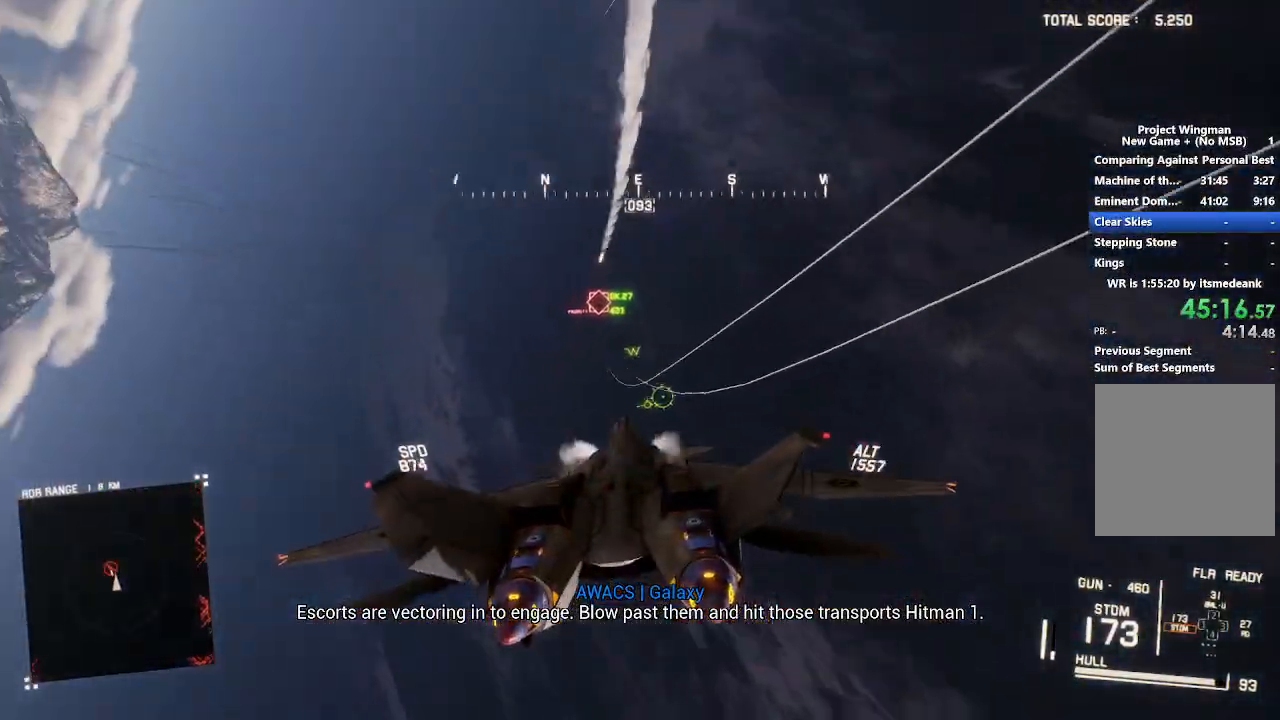
{"buttons": ["L1", "R2"], "left_stick": "down", "right_stick": "center", "events": [[133, "left_stick", "center"], [450, "left_stick", "down"]]}
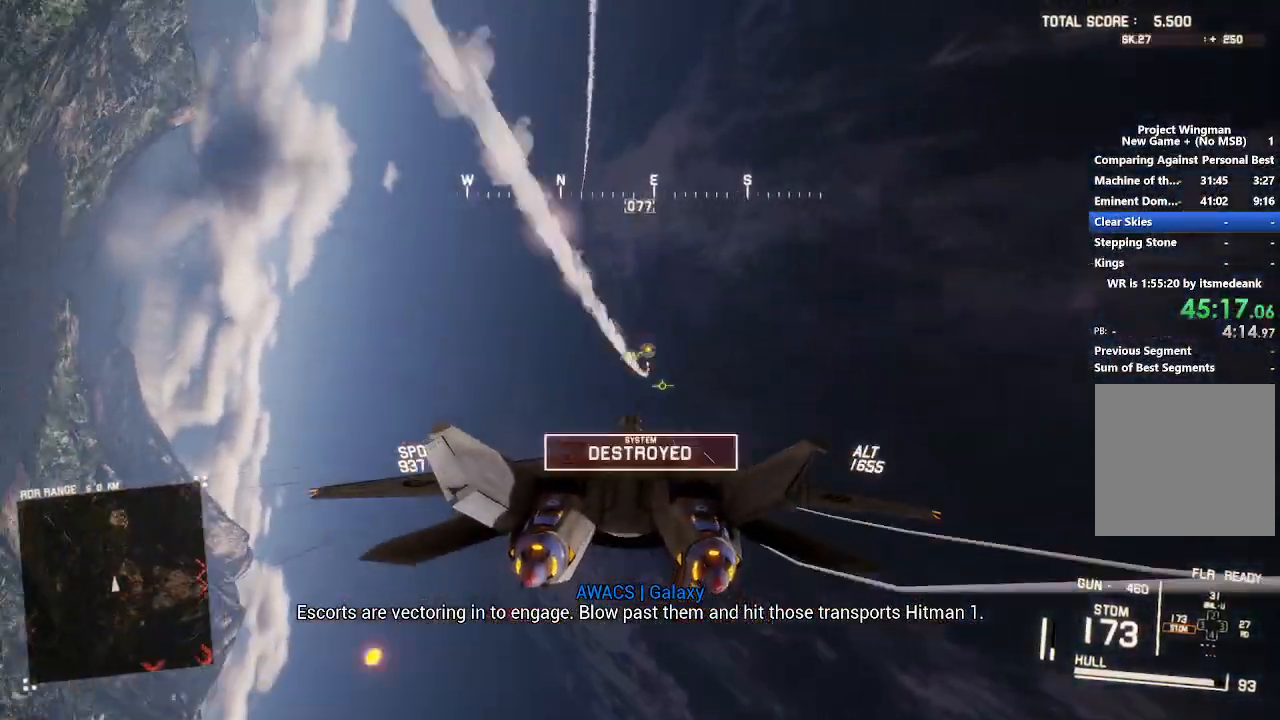
{"buttons": ["X", "R2"], "left_stick": "down", "right_stick": "center", "events": [[100, "L1", "up"], [150, "R1", "down"], [150, "left_stick", "center"], [300, "R1", "up"], [300, "left_stick", "down"], [383, "X", "down"]]}
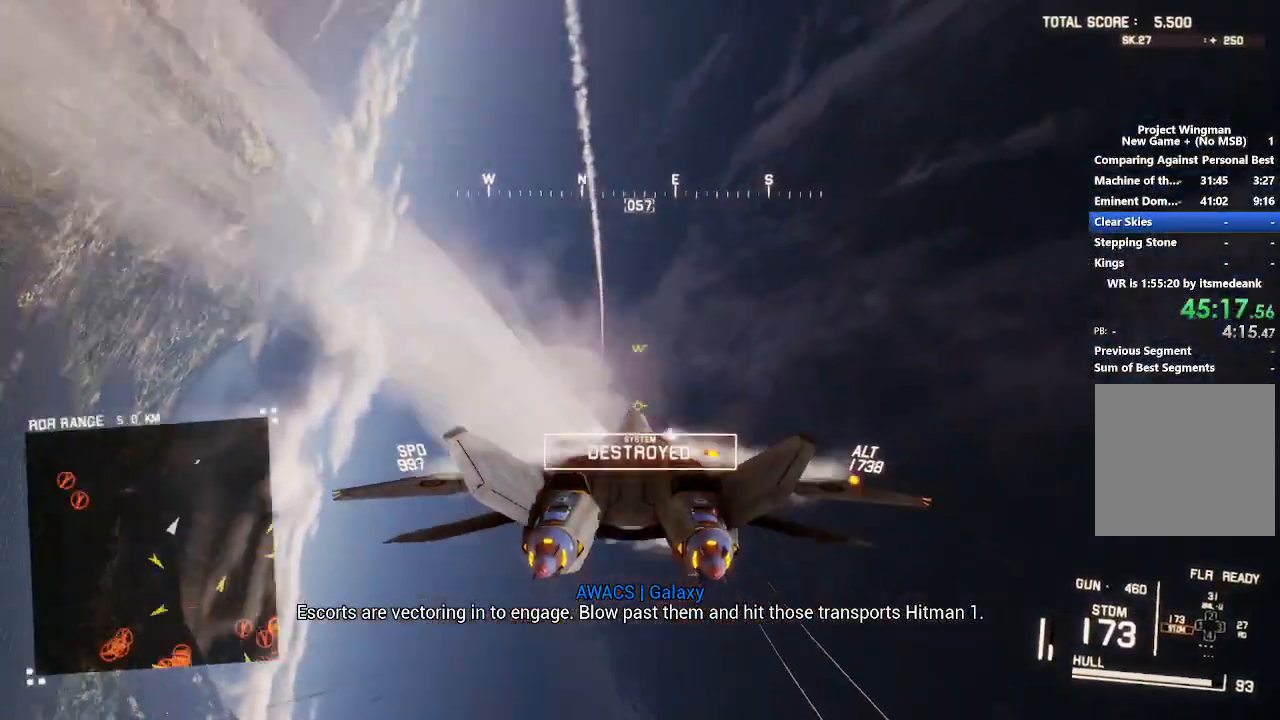
{"buttons": ["X", "R2"], "left_stick": "down", "right_stick": "center", "events": []}
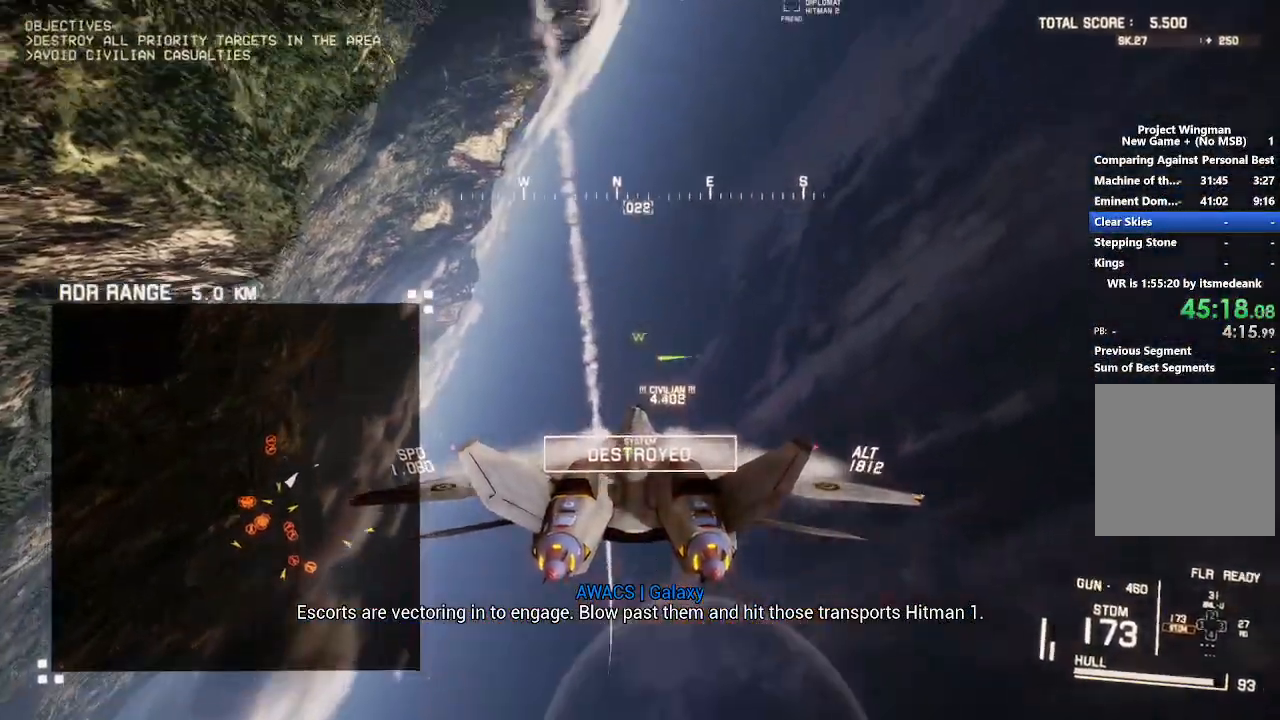
{"buttons": ["R2"], "left_stick": "down-right", "right_stick": "center", "events": [[250, "X", "up"], [300, "left_stick", "down-right"]]}
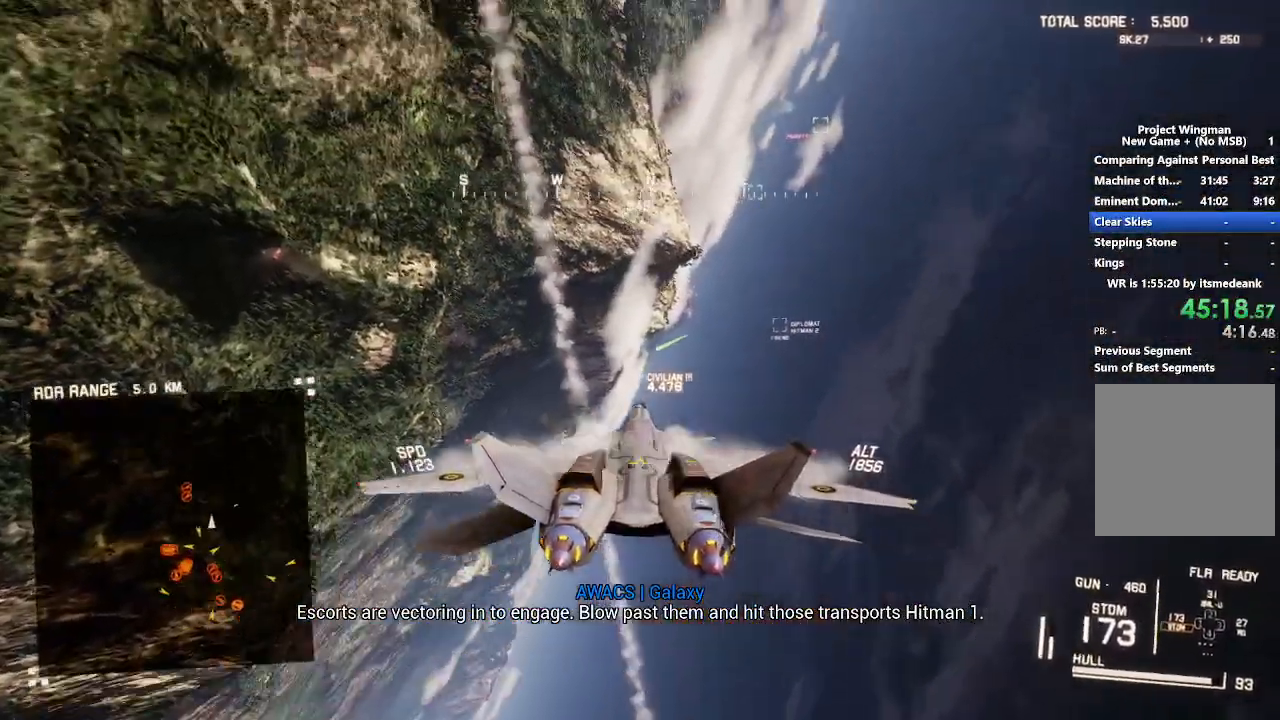
{"buttons": ["L1", "R2"], "left_stick": "center", "right_stick": "center", "events": [[33, "L1", "down"], [133, "R1", "down"], [217, "R1", "up"], [233, "left_stick", "center"]]}
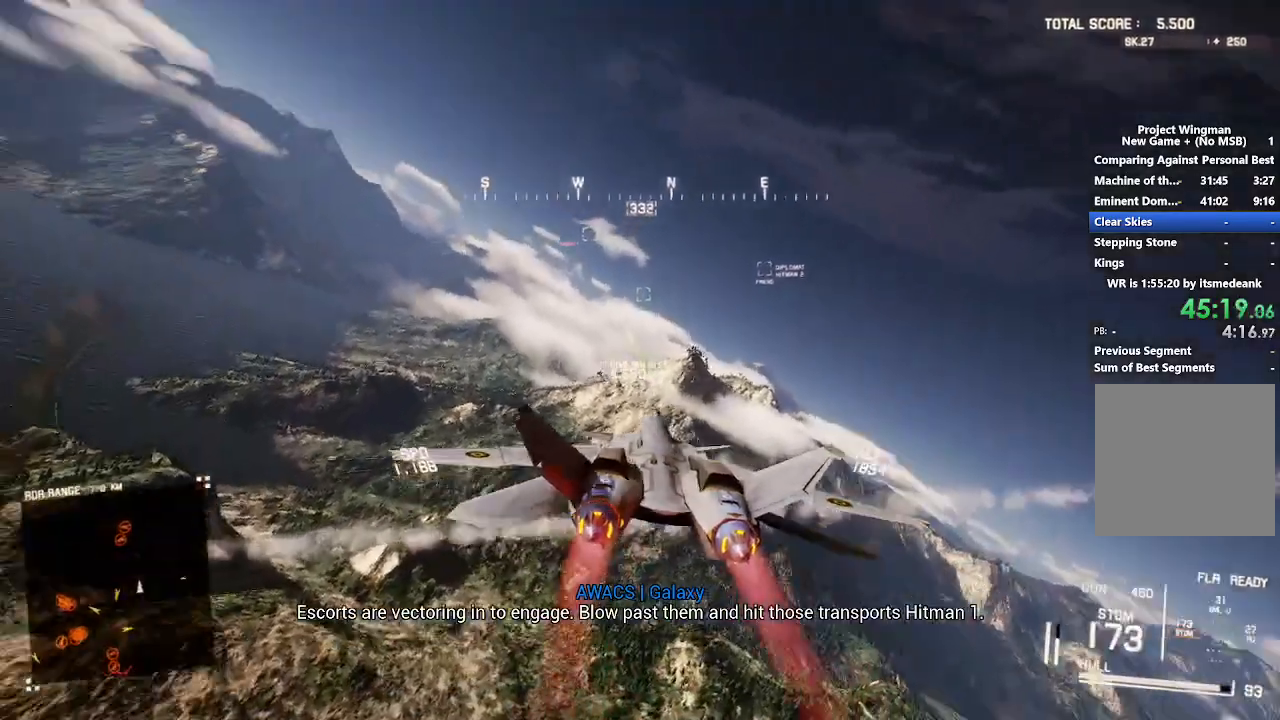
{"buttons": ["R2"], "left_stick": "center", "right_stick": "center", "events": [[183, "left_stick", "down"], [283, "left_stick", "center"], [500, "L1", "up"]]}
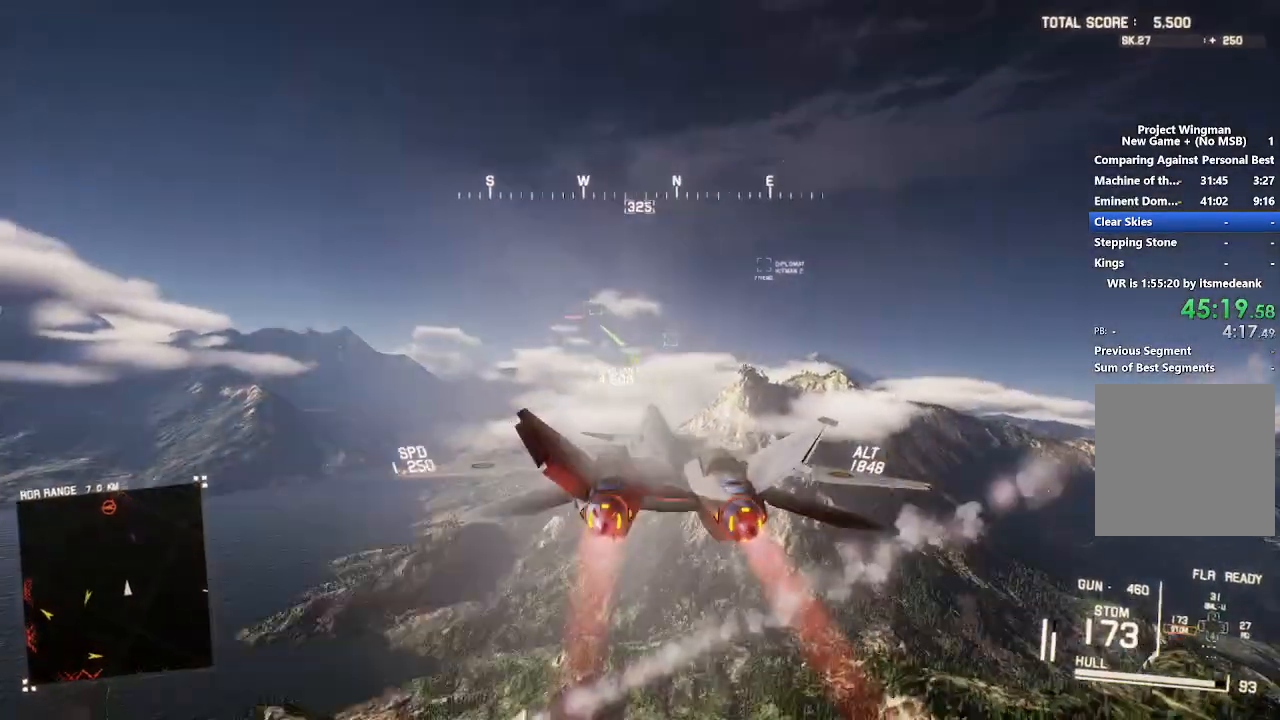
{"buttons": ["R2"], "left_stick": "center", "right_stick": "center", "events": [[200, "Y", "down"], [267, "Y", "up"], [283, "DPAD_RIGHT", "down"], [383, "DPAD_RIGHT", "up"]]}
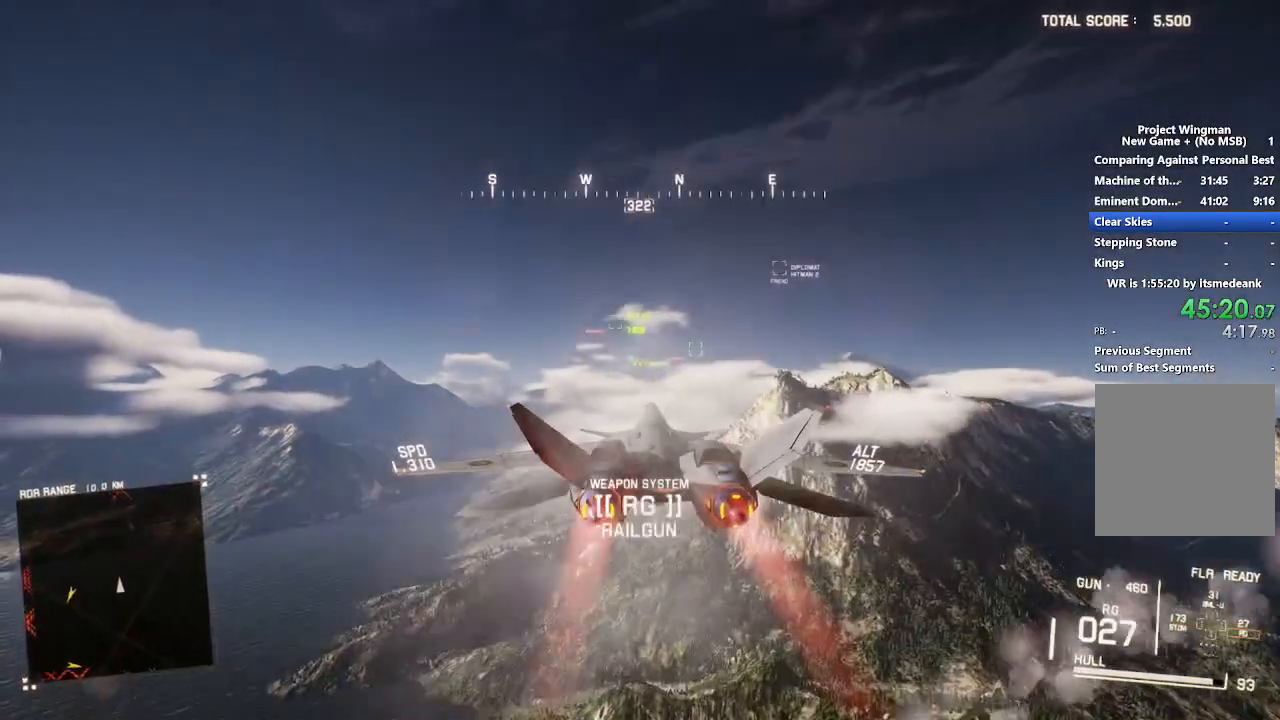
{"buttons": ["R2"], "left_stick": "center", "right_stick": "center", "events": [[217, "left_stick", "down"], [350, "left_stick", "center"]]}
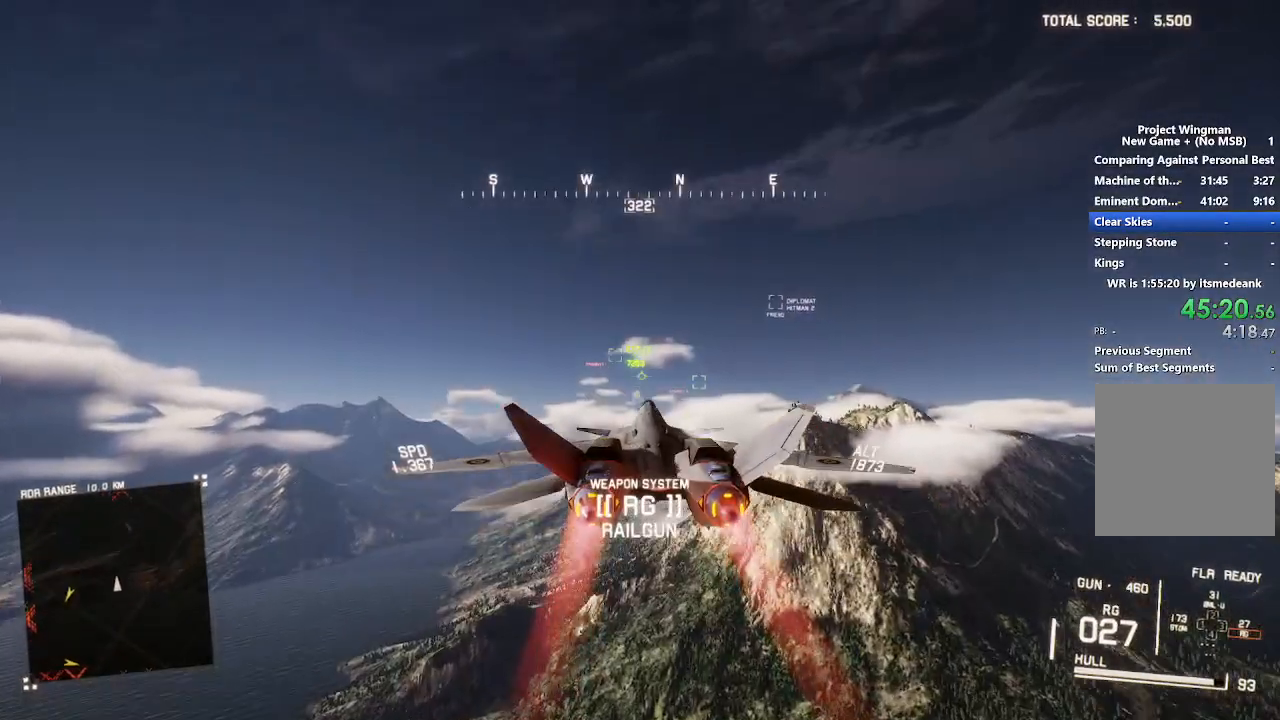
{"buttons": ["R2"], "left_stick": "up", "right_stick": "center", "events": [[117, "L1", "down"], [283, "L1", "up"], [467, "left_stick", "up"]]}
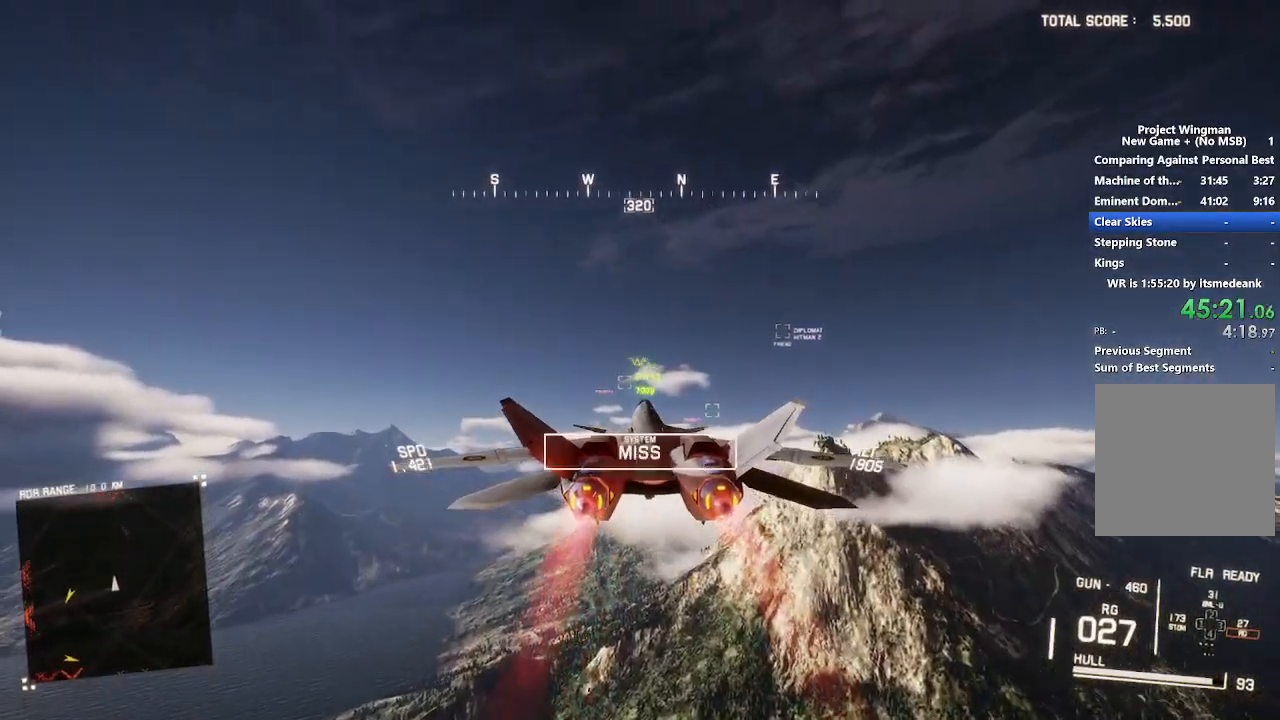
{"buttons": ["R2"], "left_stick": "up-left", "right_stick": "center", "events": [[67, "left_stick", "center"], [167, "L1", "down"], [250, "L1", "up"], [500, "left_stick", "up-left"]]}